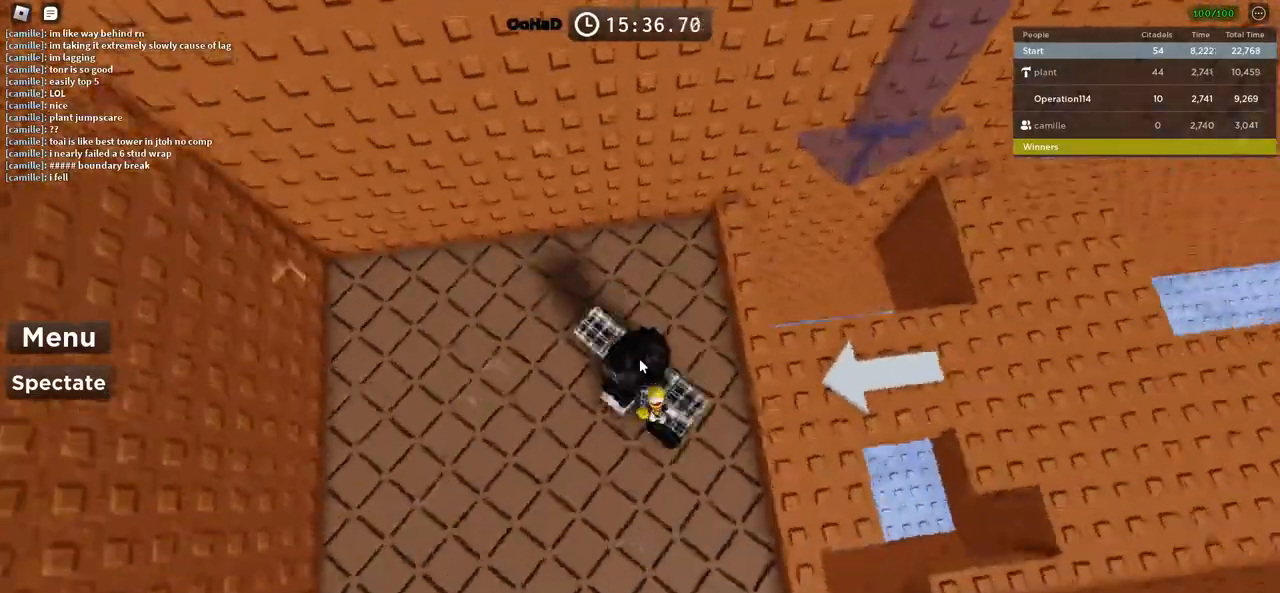
Gameplay with keyboard; each line is a JSON object with the keys held at the frame after it. "events" lists presses ("down") and releases ("up") of "a", "ctrl", "d", "e", "f", "q", "r", "s", "shift", "space", "tab" and "w" between this image and that frame as [ms after this image, input, new state], when the widget could be followed in between. No other keys are recorded. Mouse input is not recorded.
{"keys": [], "events": [[266, "d", "up"]]}
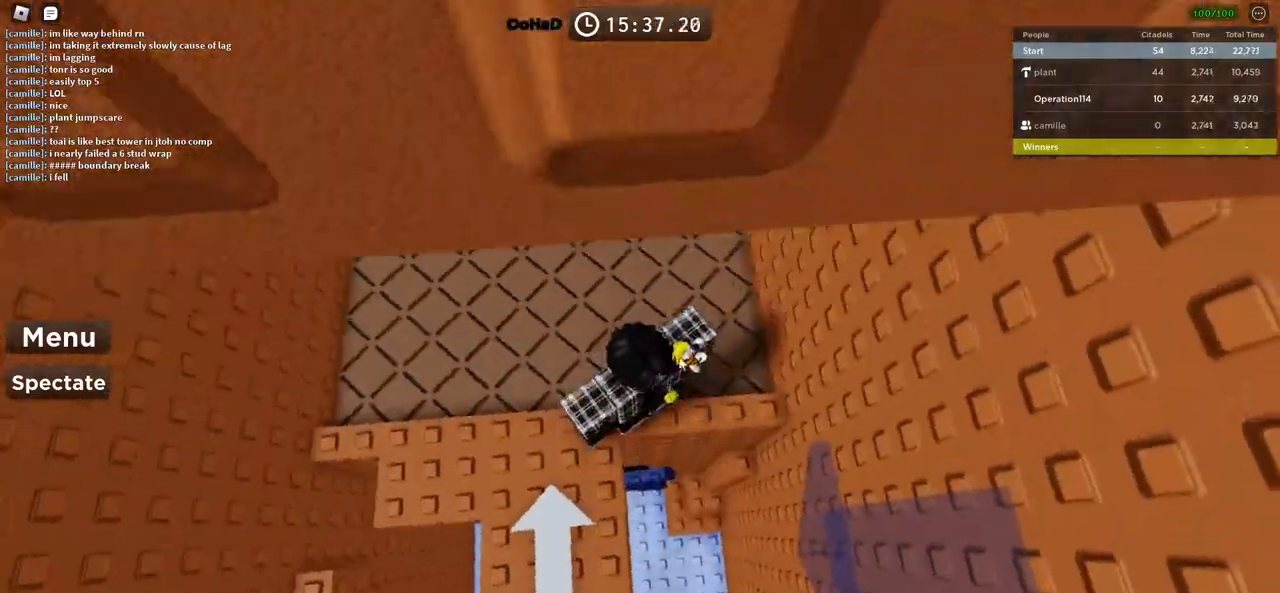
{"keys": [], "events": [[16, "shift", "down"], [183, "shift", "up"]]}
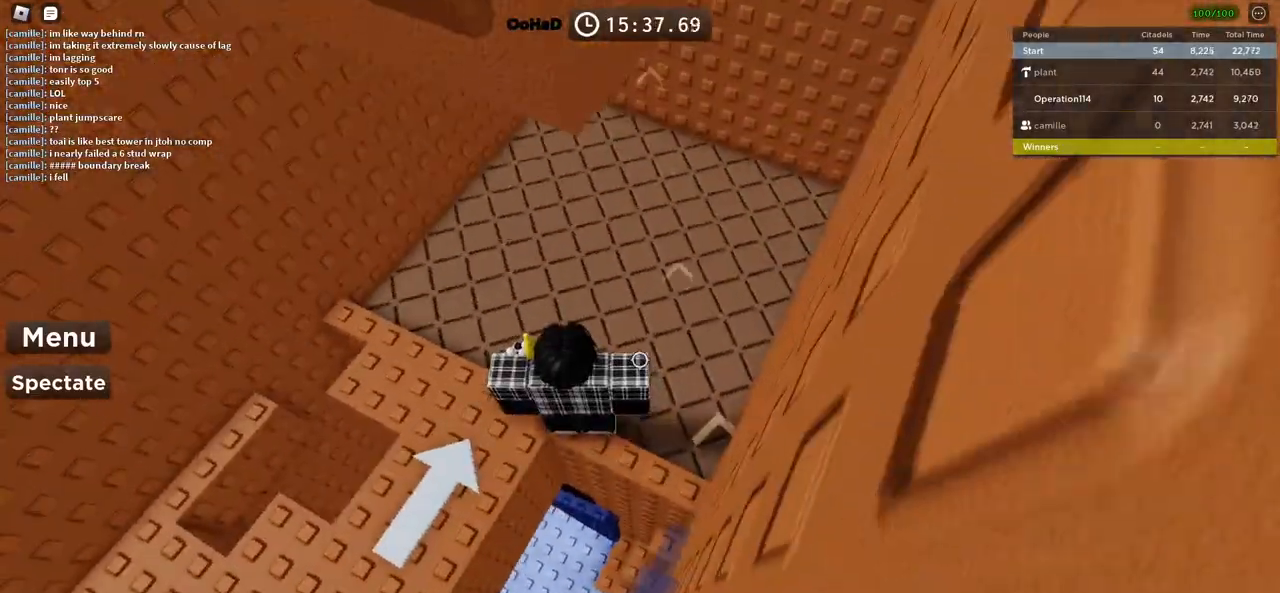
{"keys": [], "events": []}
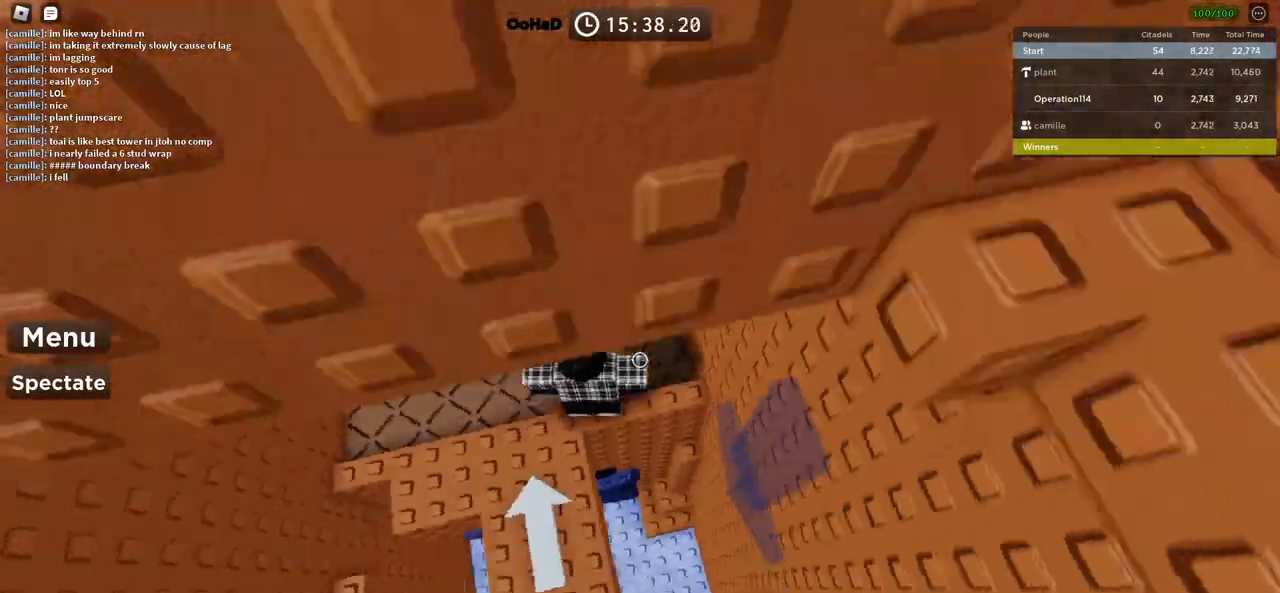
{"keys": [], "events": [[133, "a", "down"], [150, "s", "down"], [350, "s", "up"], [366, "a", "up"]]}
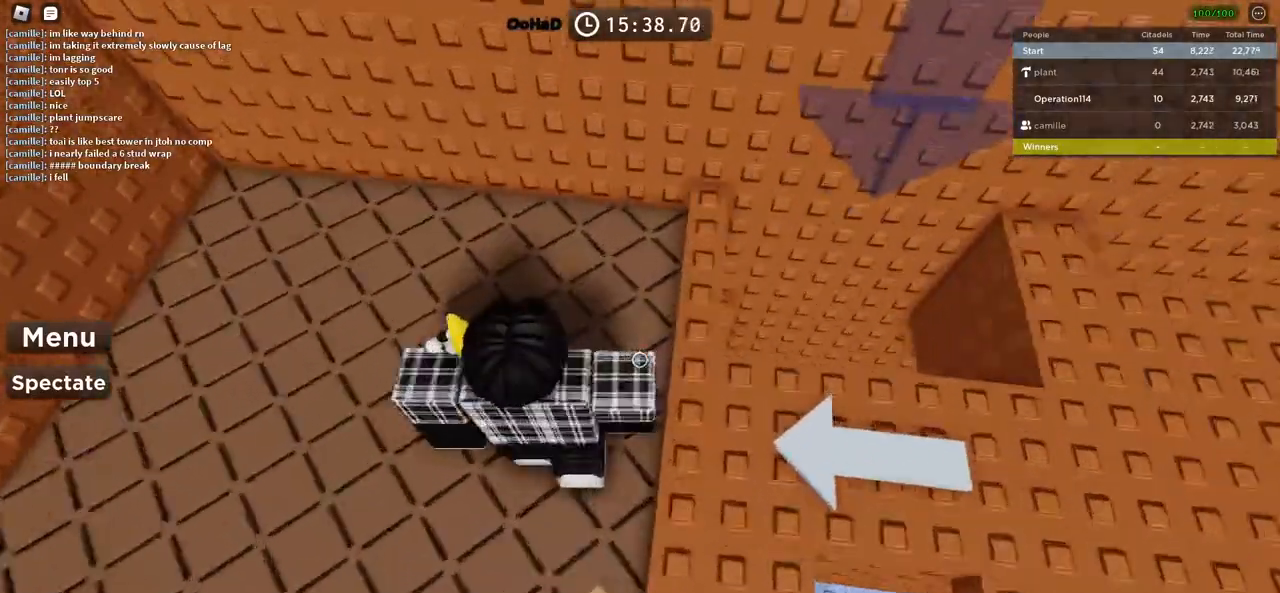
{"keys": ["a", "s"], "events": [[300, "a", "down"], [300, "shift", "down"], [383, "s", "down"], [483, "shift", "up"]]}
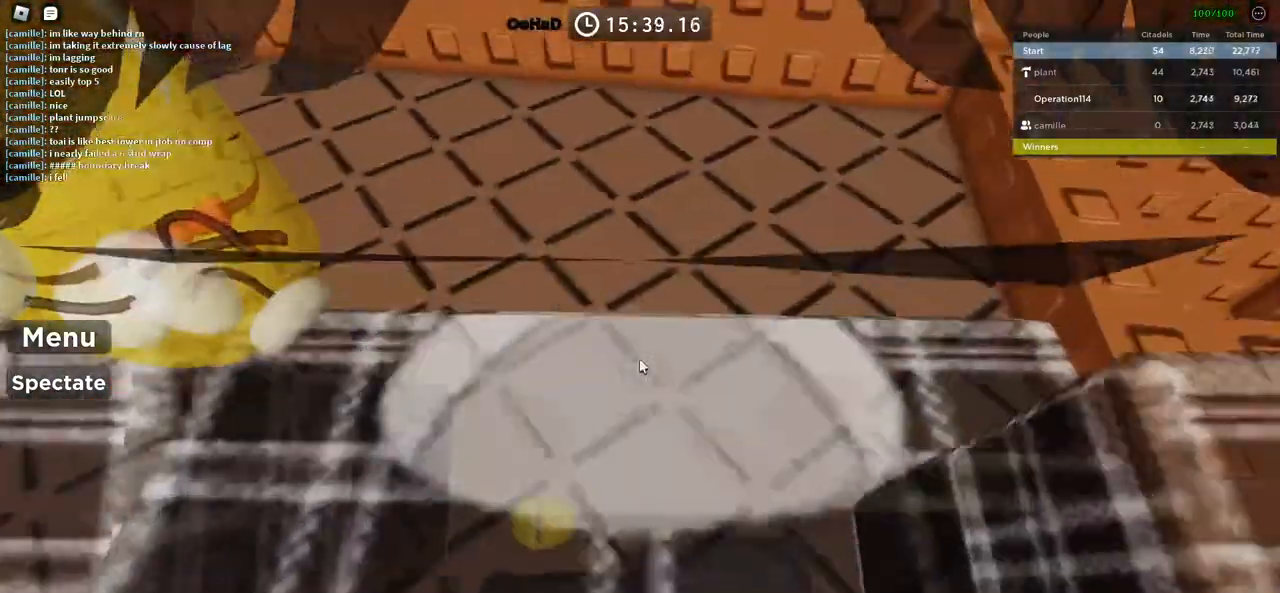
{"keys": ["a", "w"], "events": [[83, "s", "up"], [150, "a", "up"], [433, "a", "down"], [450, "w", "down"]]}
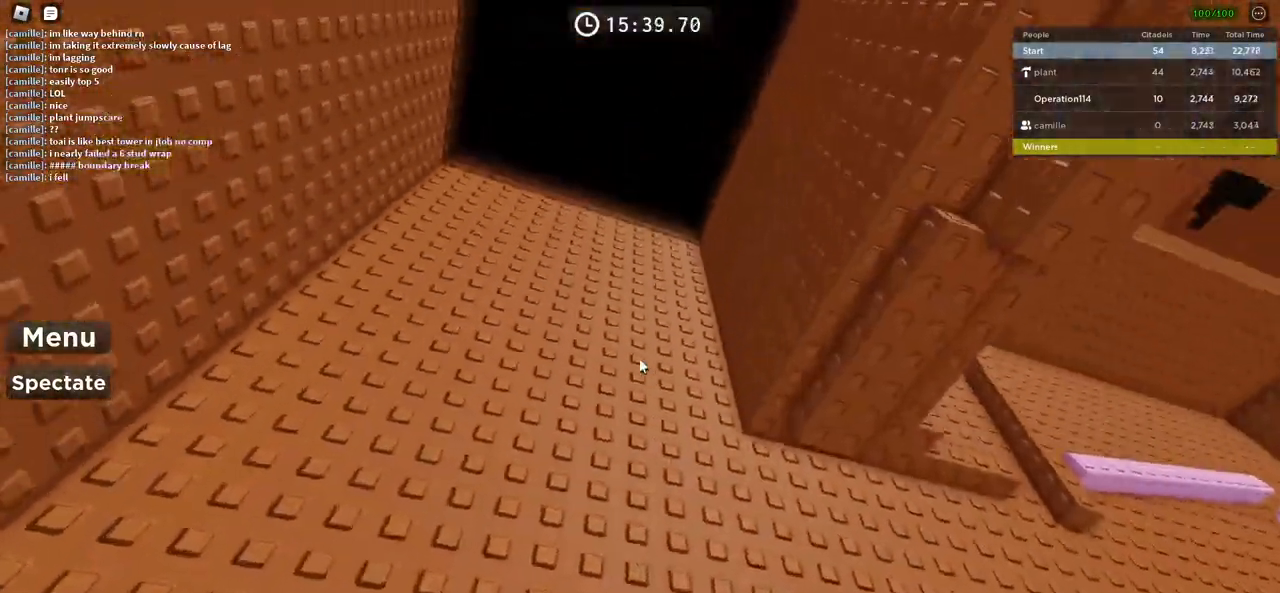
{"keys": [], "events": [[66, "a", "up"], [83, "w", "up"], [233, "space", "down"], [366, "space", "up"]]}
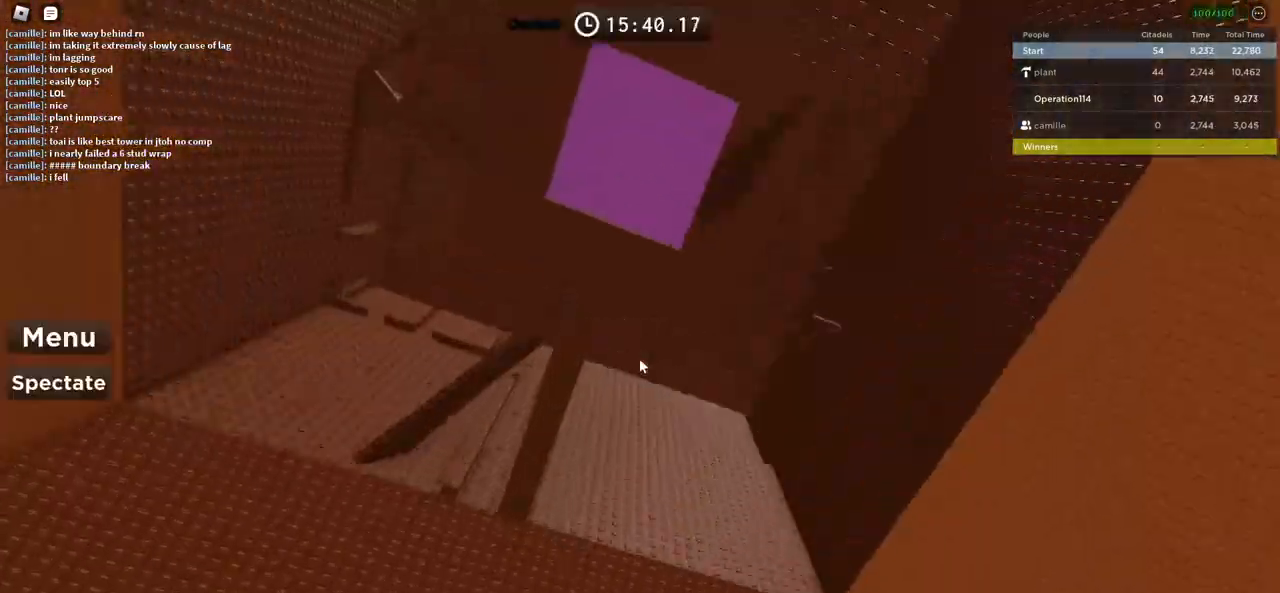
{"keys": [], "events": []}
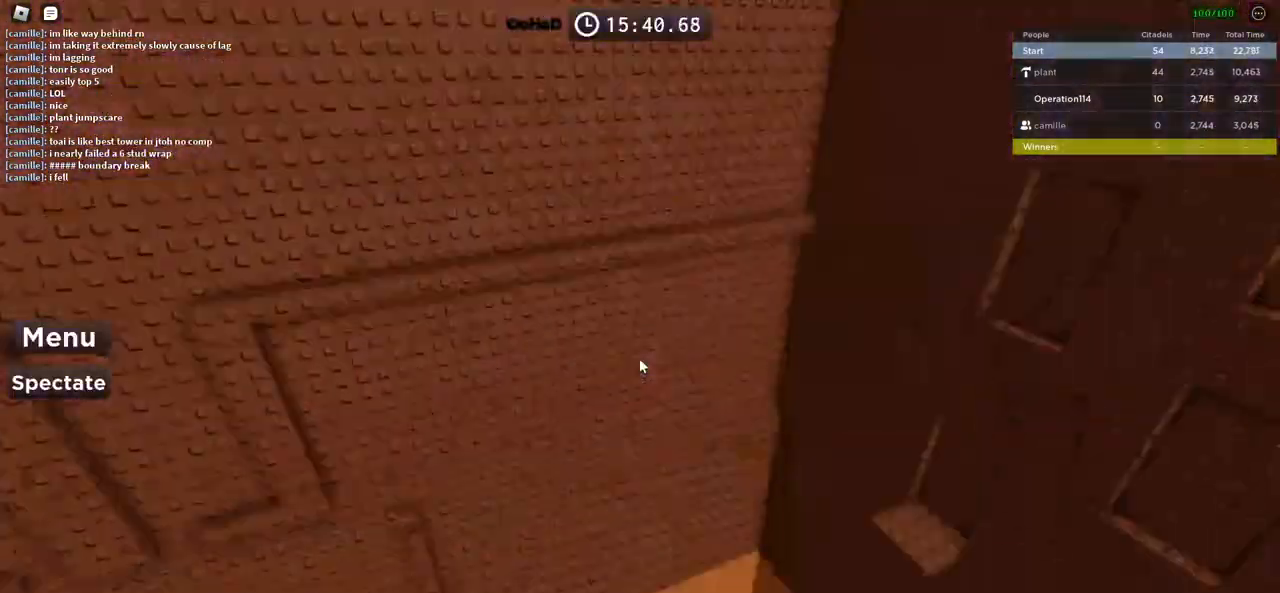
{"keys": [], "events": []}
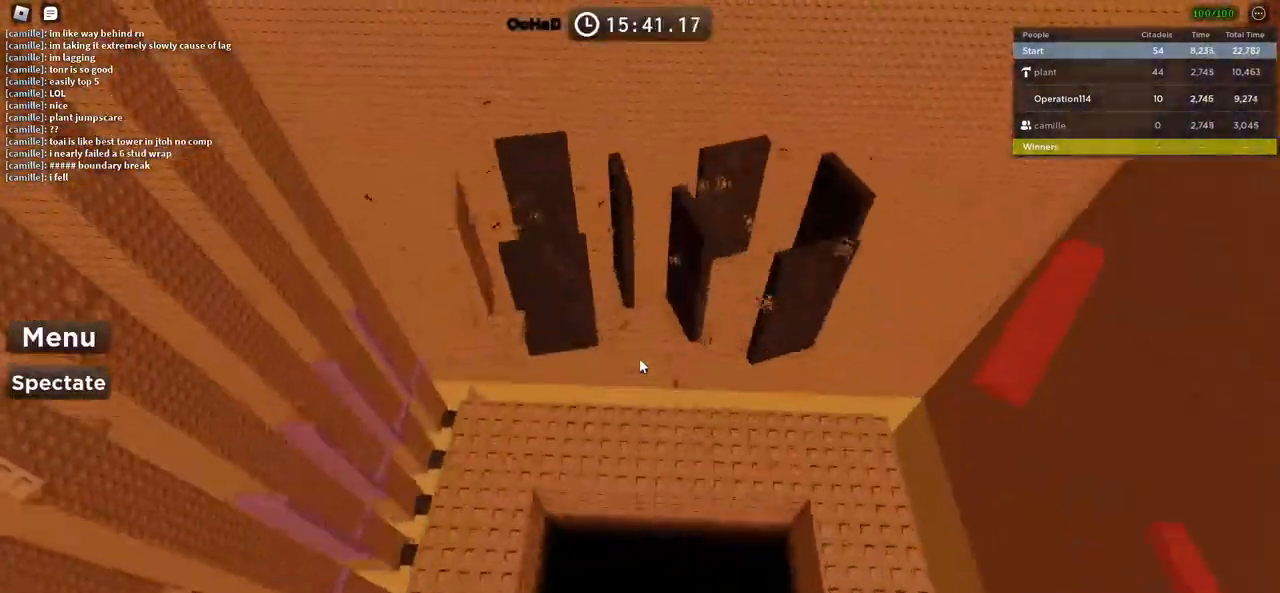
{"keys": [], "events": [[333, "space", "down"], [483, "space", "up"]]}
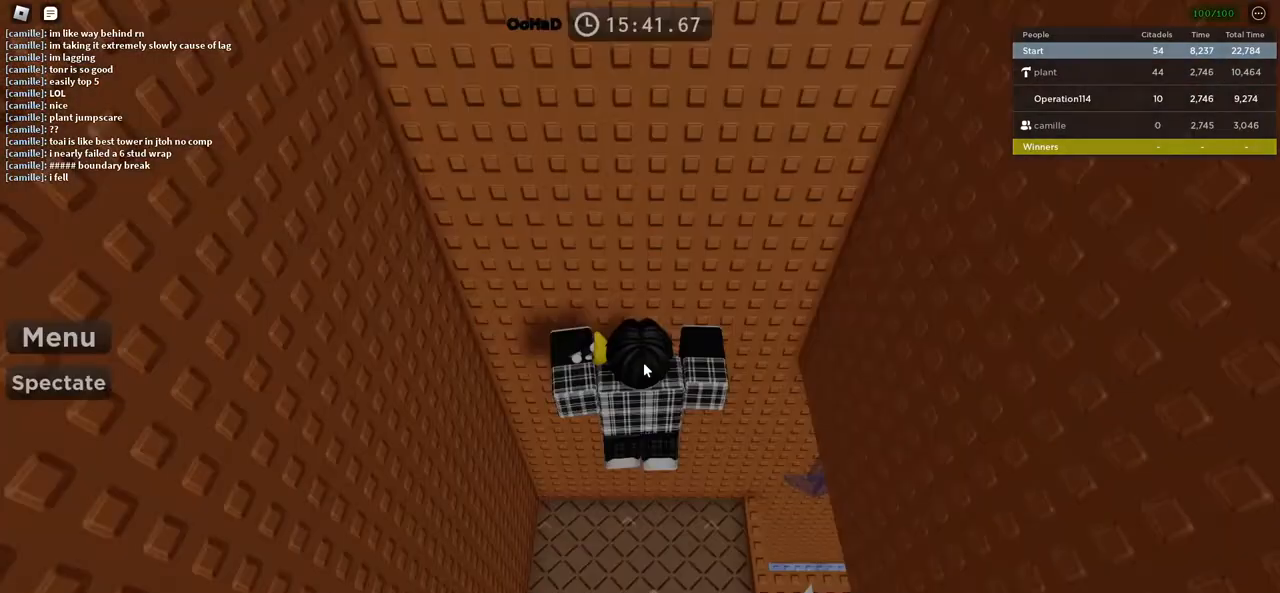
{"keys": ["space"], "events": [[416, "space", "down"]]}
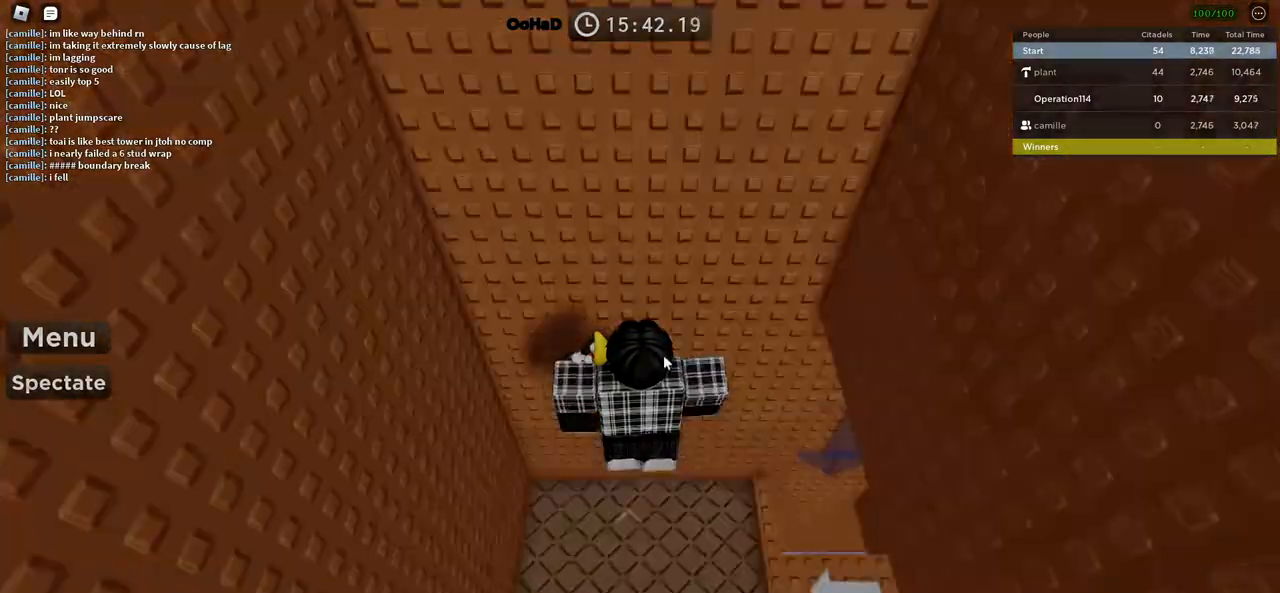
{"keys": ["w"], "events": [[66, "space", "up"], [433, "w", "down"]]}
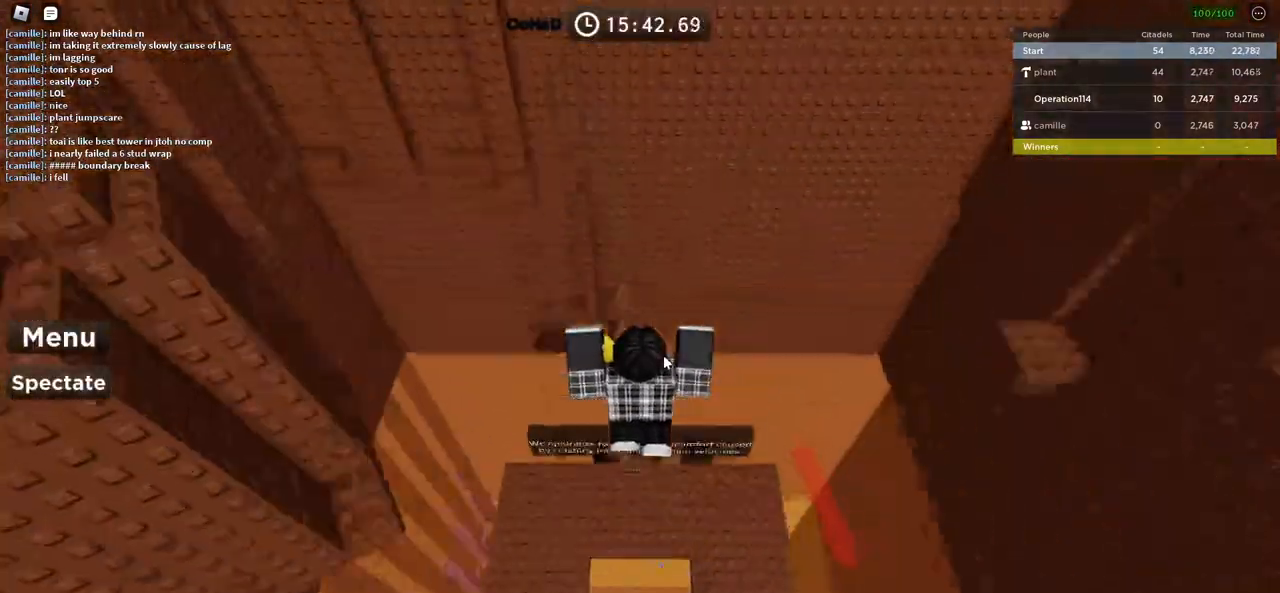
{"keys": [], "events": [[450, "w", "up"]]}
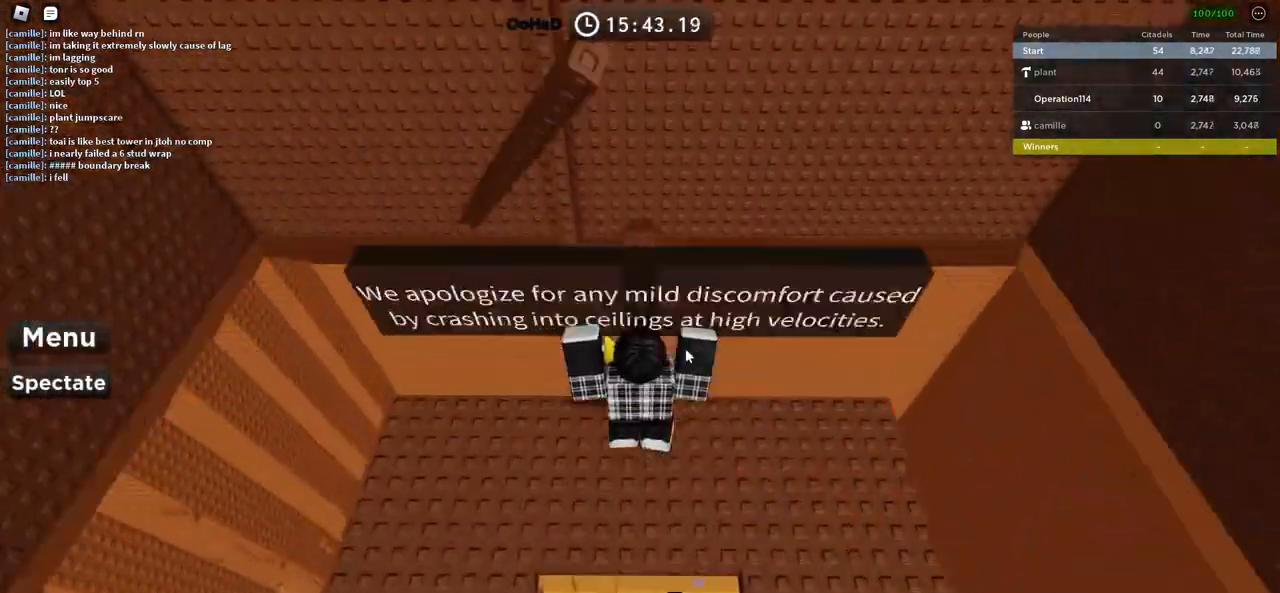
{"keys": [], "events": []}
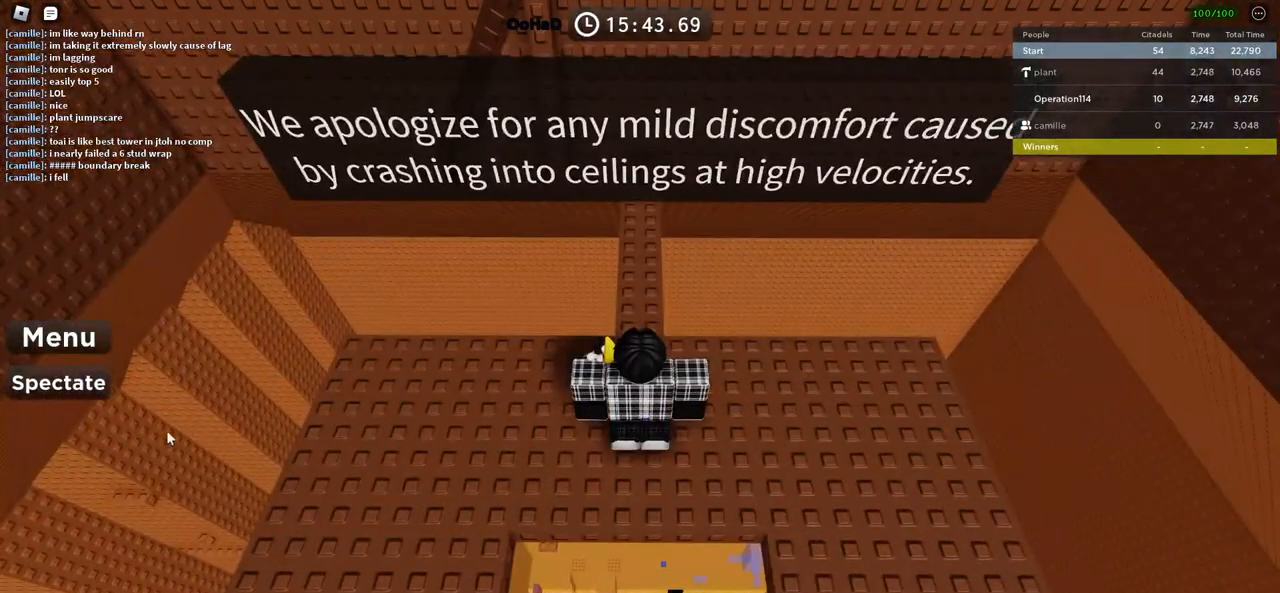
{"keys": [], "events": []}
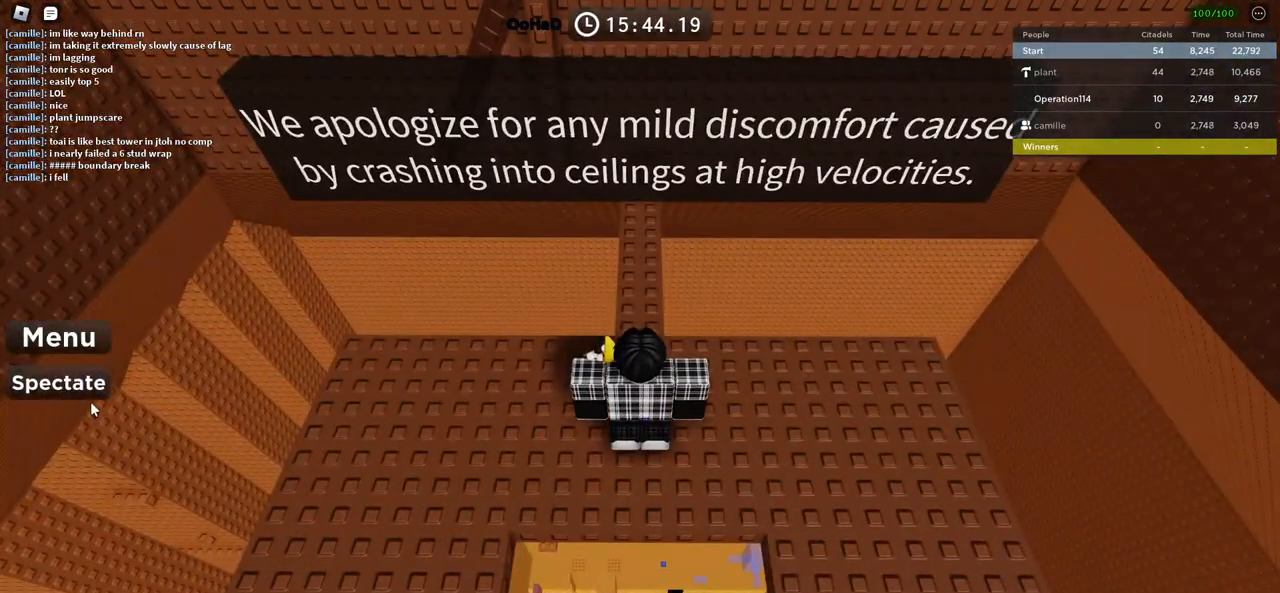
{"keys": [], "events": []}
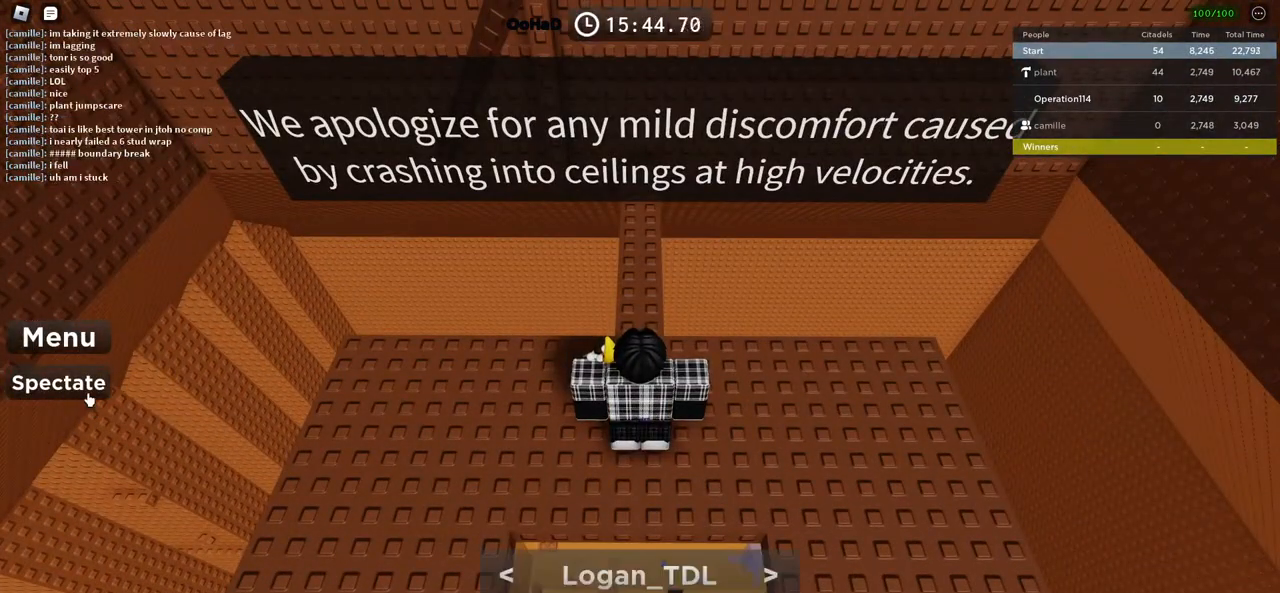
{"keys": [], "events": []}
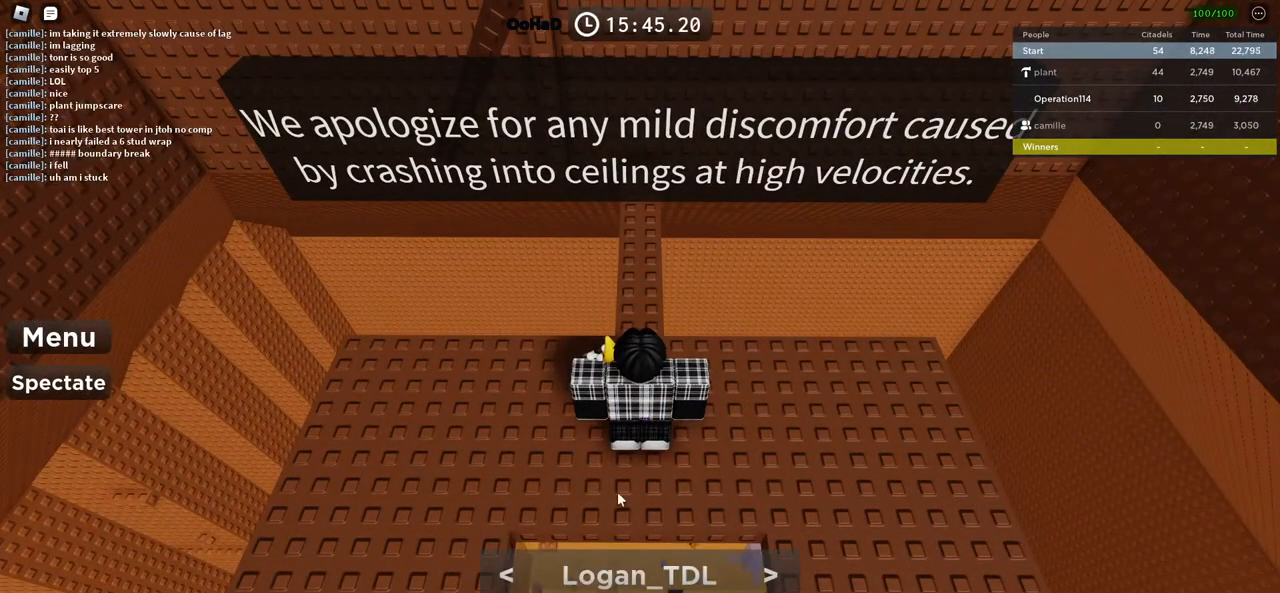
{"keys": [], "events": []}
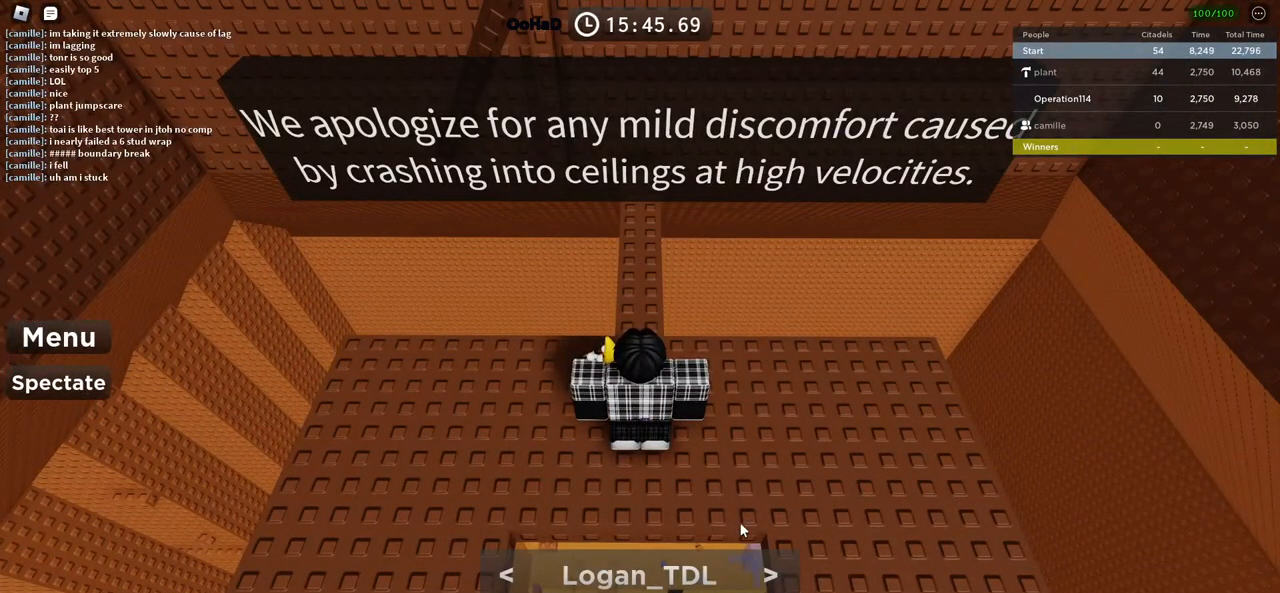
{"keys": [], "events": []}
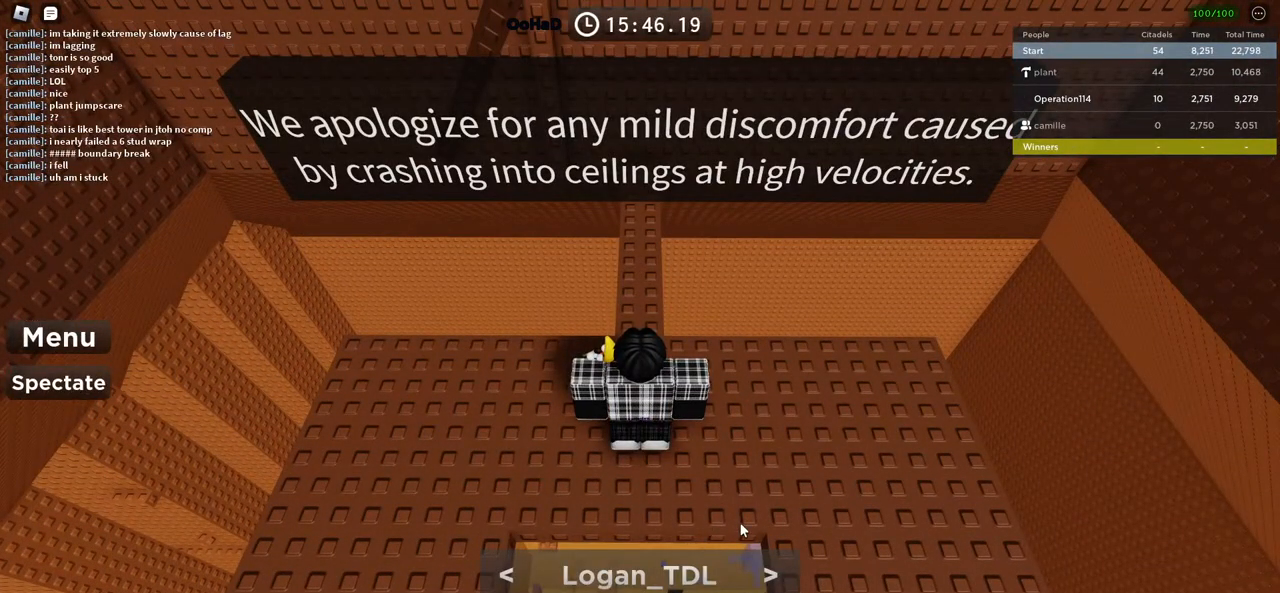
{"keys": [], "events": []}
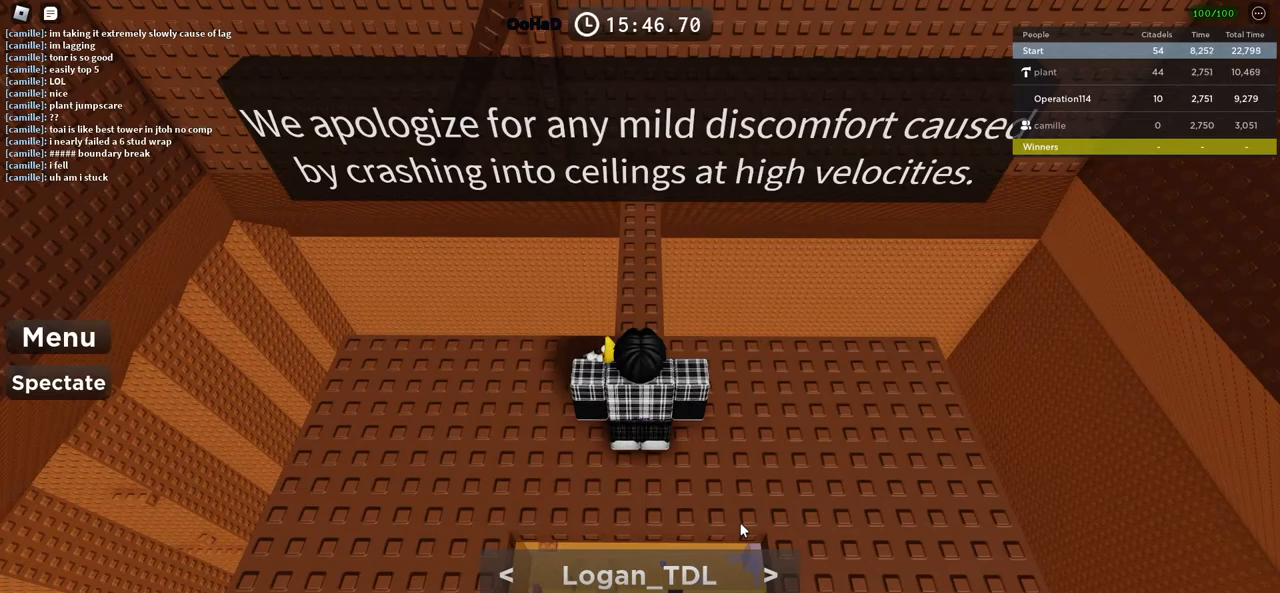
{"keys": [], "events": []}
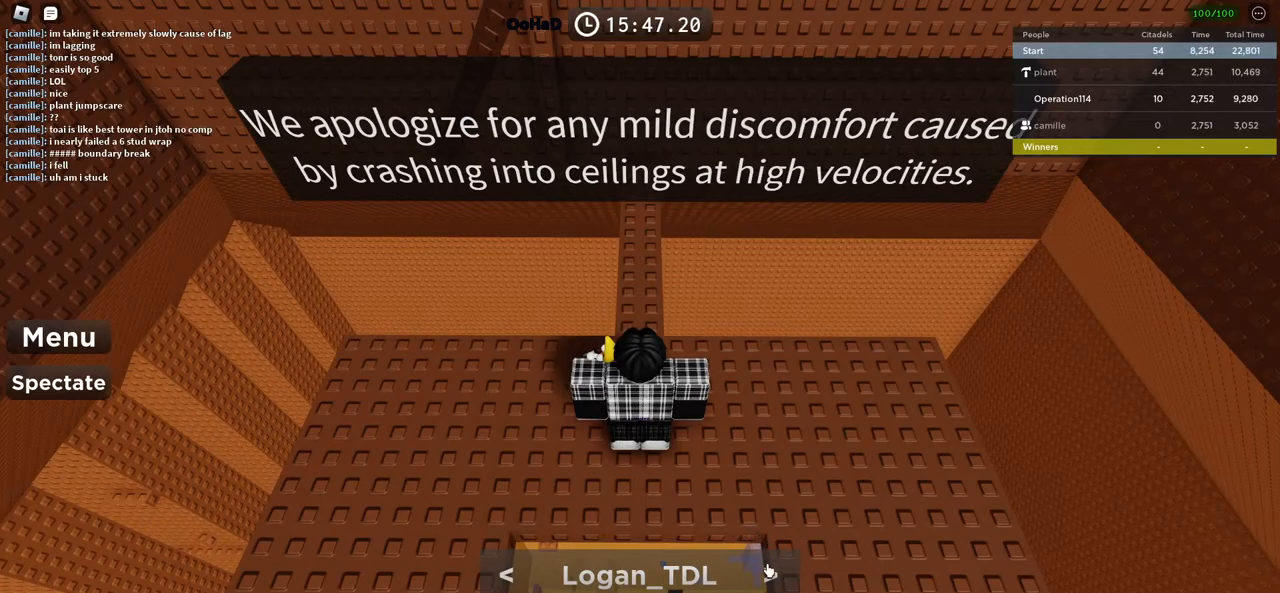
{"keys": [], "events": []}
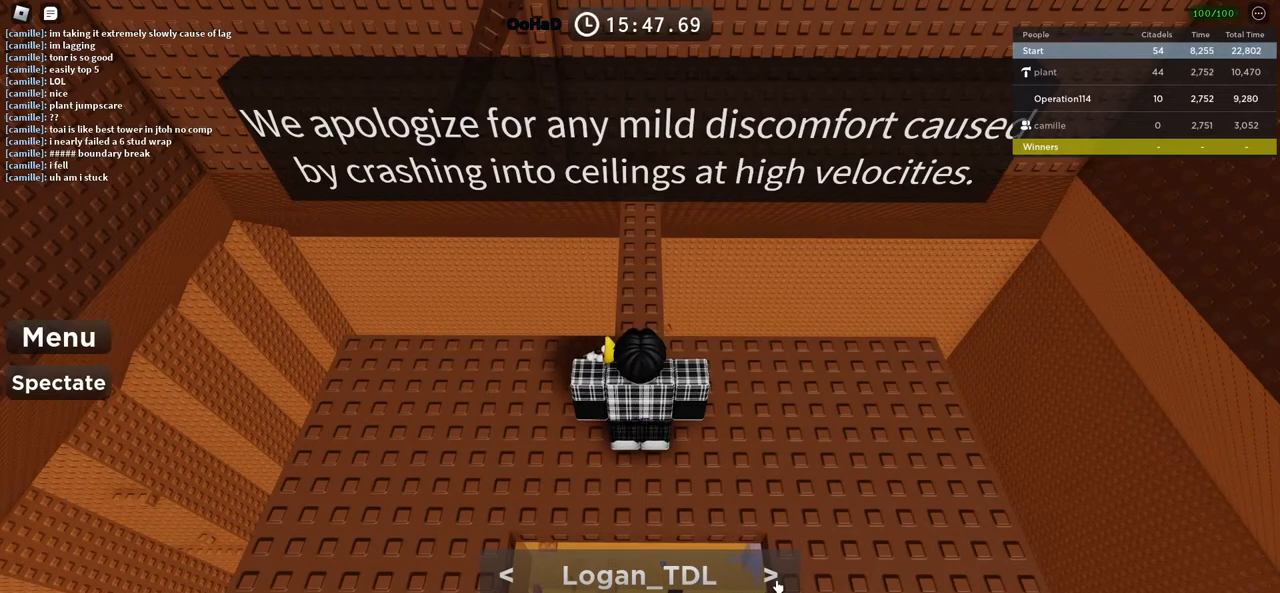
{"keys": [], "events": []}
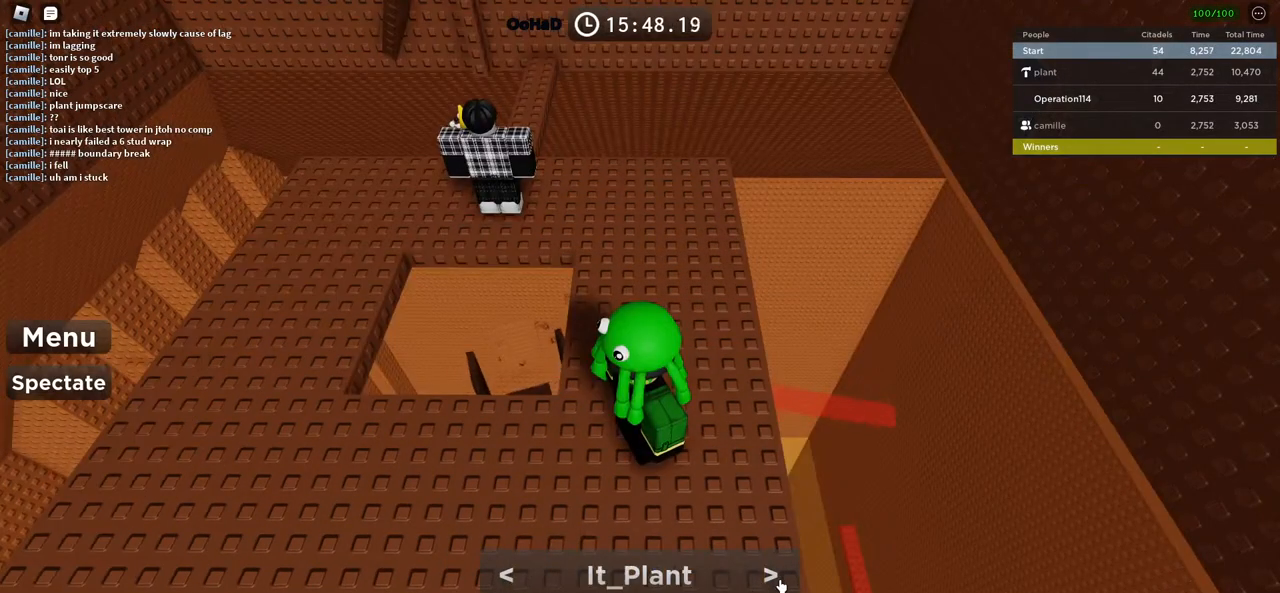
{"keys": ["f"], "events": [[466, "f", "down"]]}
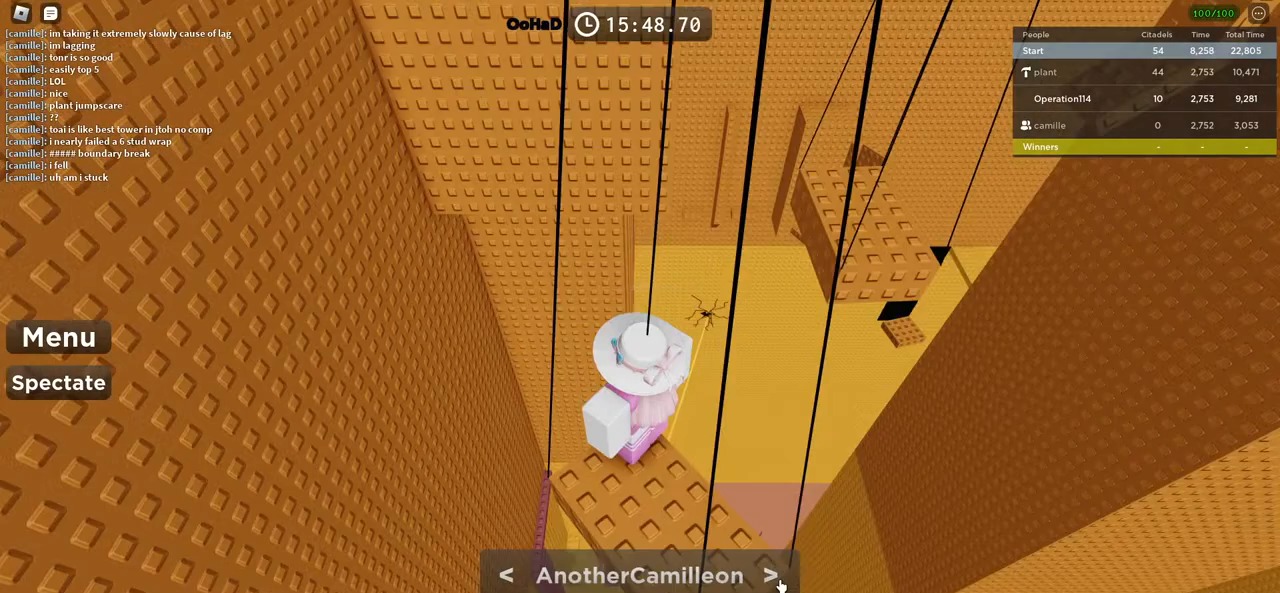
{"keys": ["f"], "events": []}
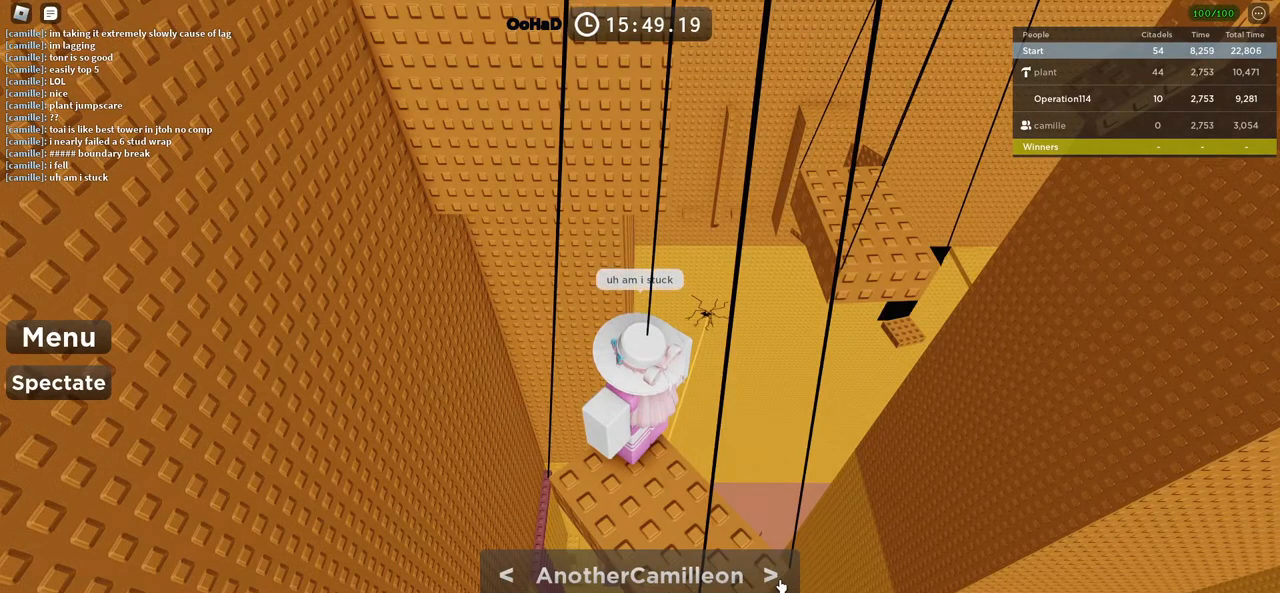
{"keys": ["f"], "events": []}